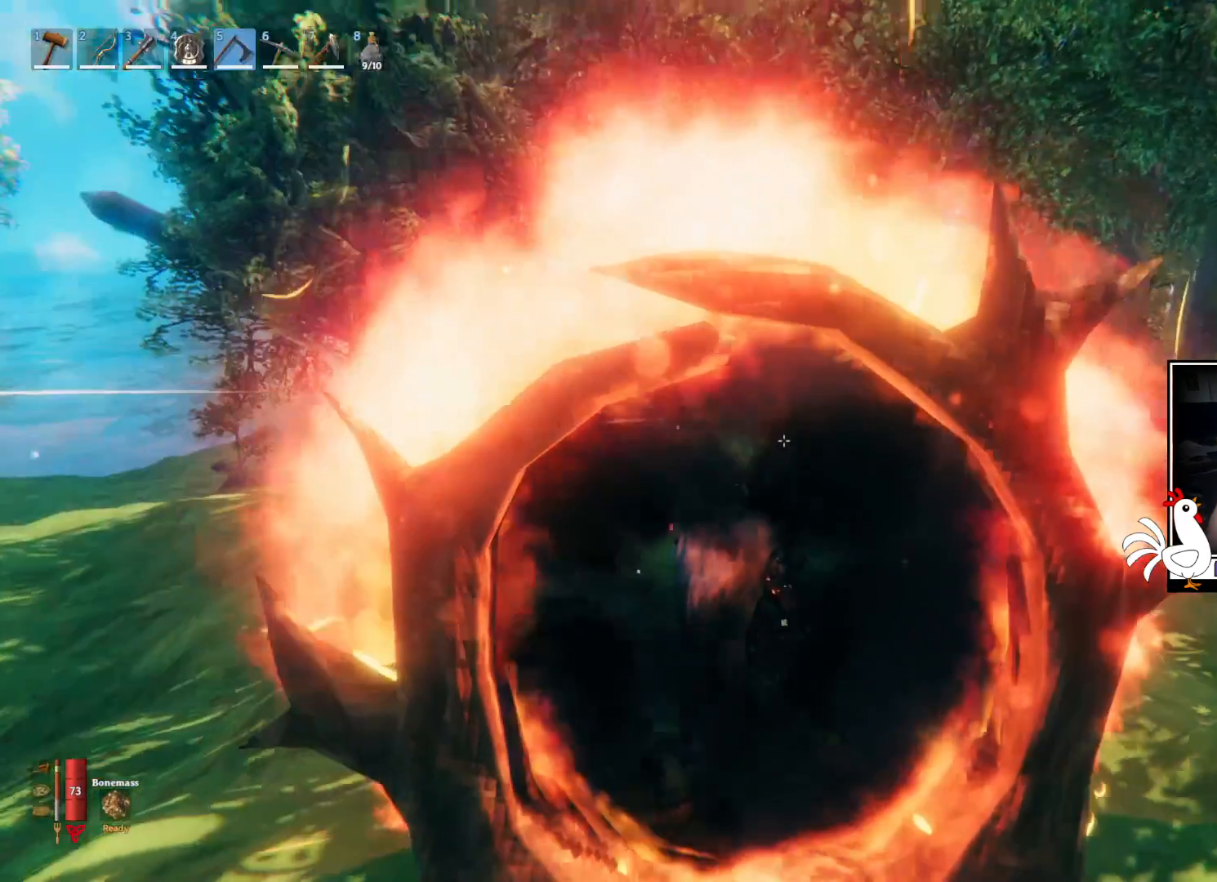
Gameplay with keyboard and mouse; each line is a JSON object with the keys and mouse buttons held at the frame after it. "events" lists presses ("down") and releases ("up") of "a", "ctrl", "d", "e", "q", "s", "shift", "space", "w", "mouse_left", "mouse_wheel", "mouse_right", "mouse_mb4" and "mouse_mb5" between this image and that frame as [ms after this image, input, new state], when the widget could be followed in between. "mouse_left", "mouse_wheel", "mouse_right", "mouse_mb4", "mouse_mb5" = the "left", "wheel", "right", "mb4", "mb5" buttons of the "mouse" list. No other keys are recorded. "wheel" means that the mouse wheel is clicked or scrolled. Mouse movement is not recorded.
{"keys": ["shift", "w"], "mouse": [], "events": [[167, "w", "down"], [467, "shift", "down"]]}
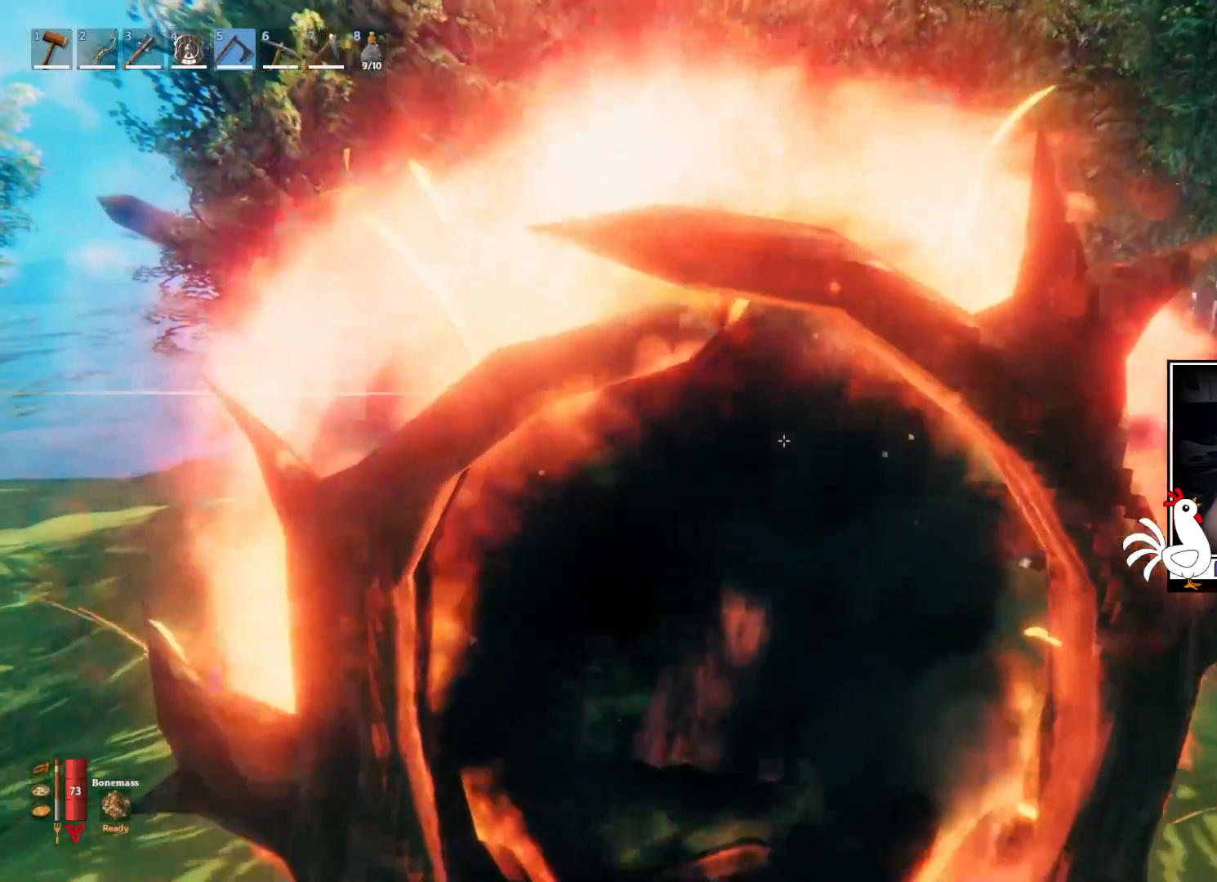
{"keys": ["shift", "w"], "mouse": [], "events": []}
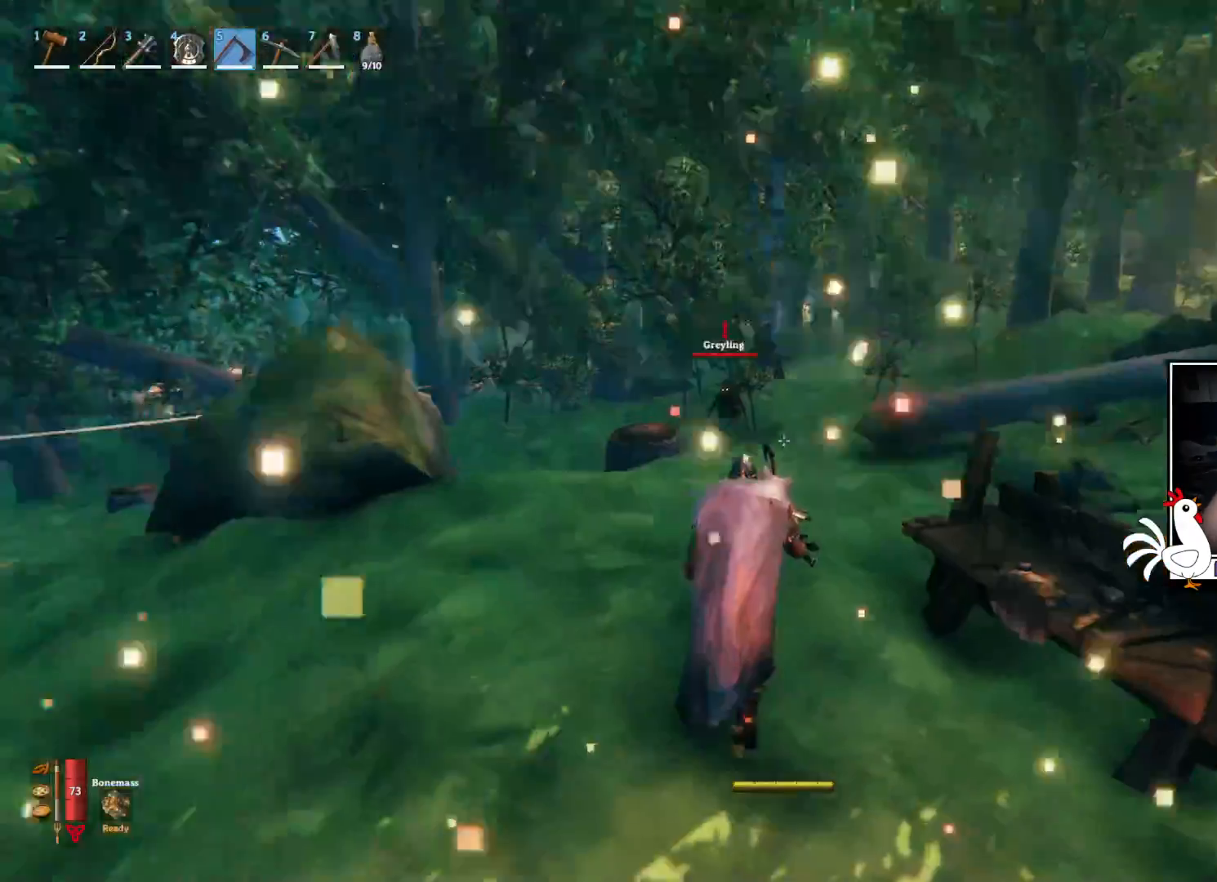
{"keys": [], "mouse": [], "events": [[217, "shift", "up"], [267, "w", "up"]]}
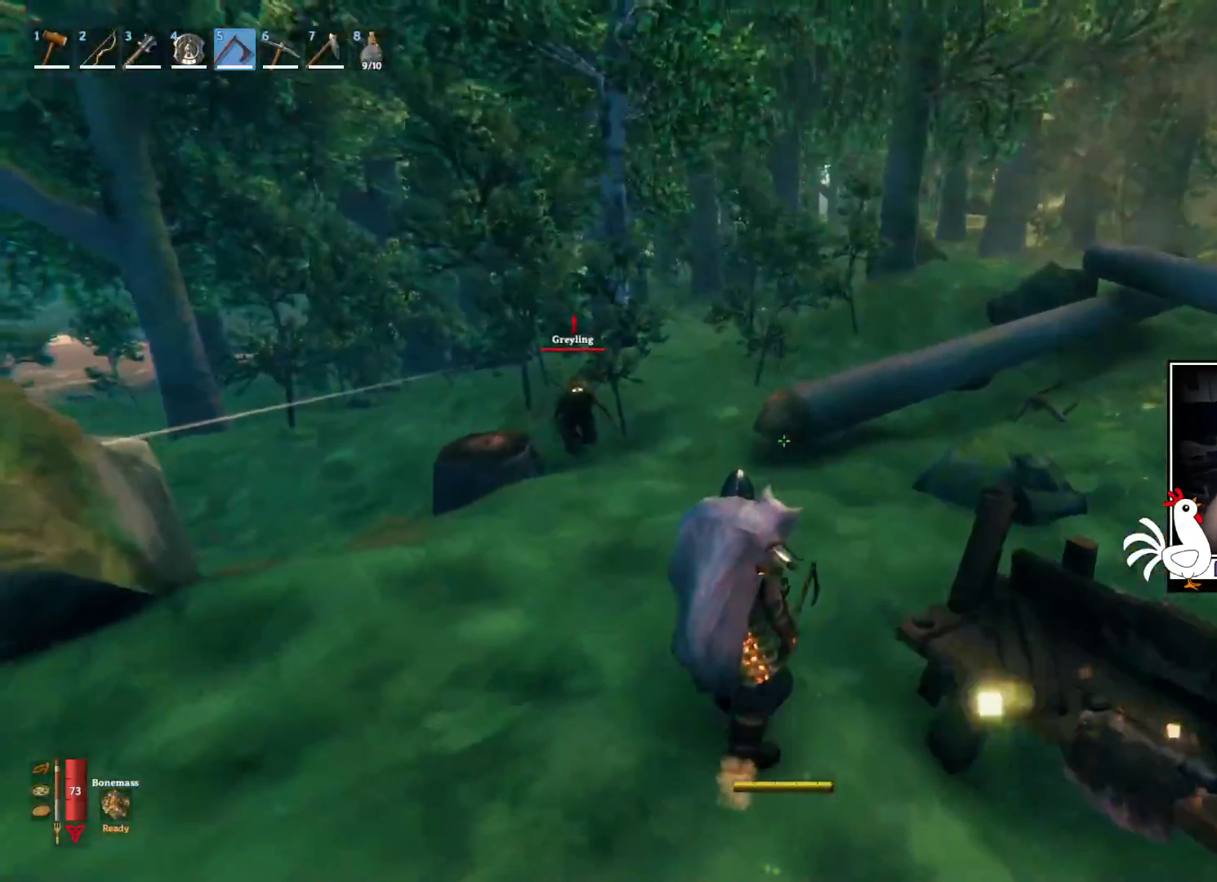
{"keys": [], "mouse": [], "events": []}
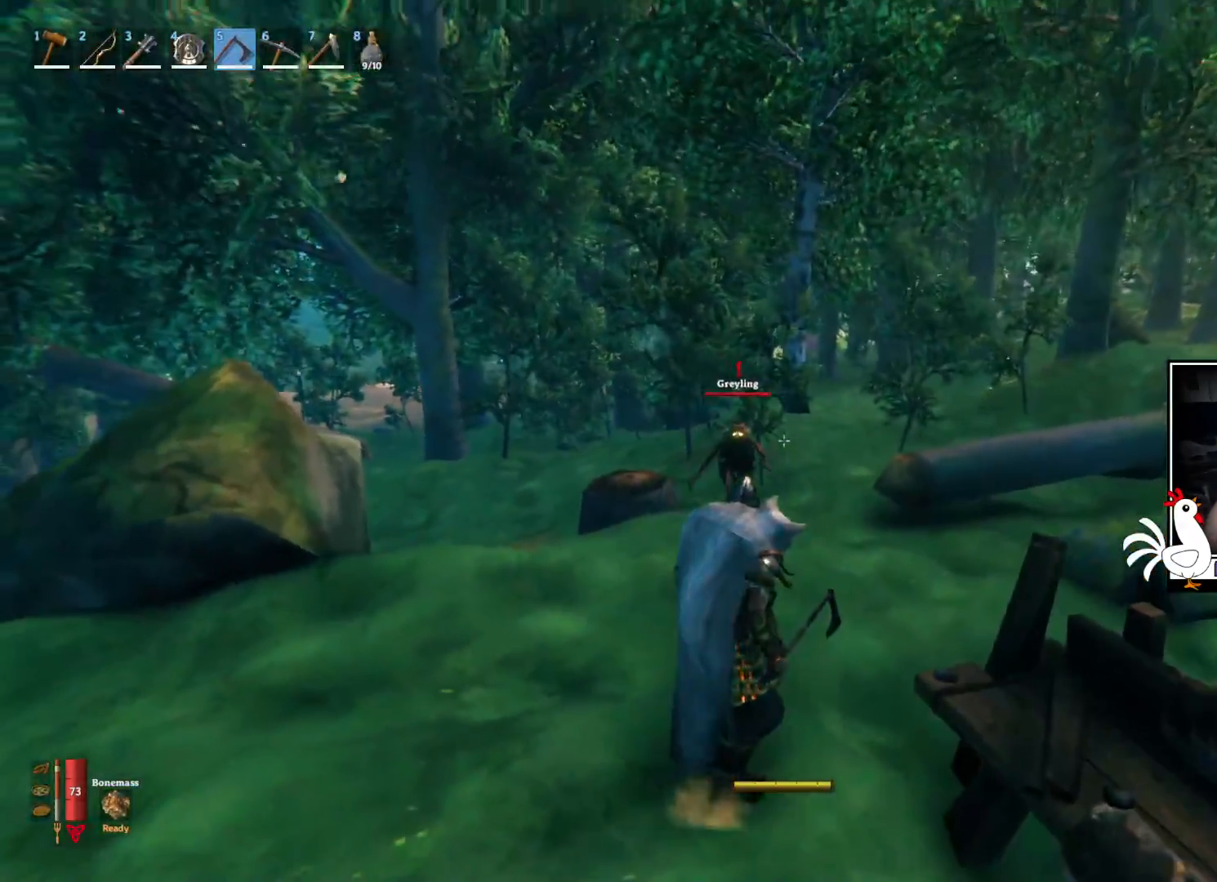
{"keys": ["w"], "mouse": [], "events": [[400, "w", "down"]]}
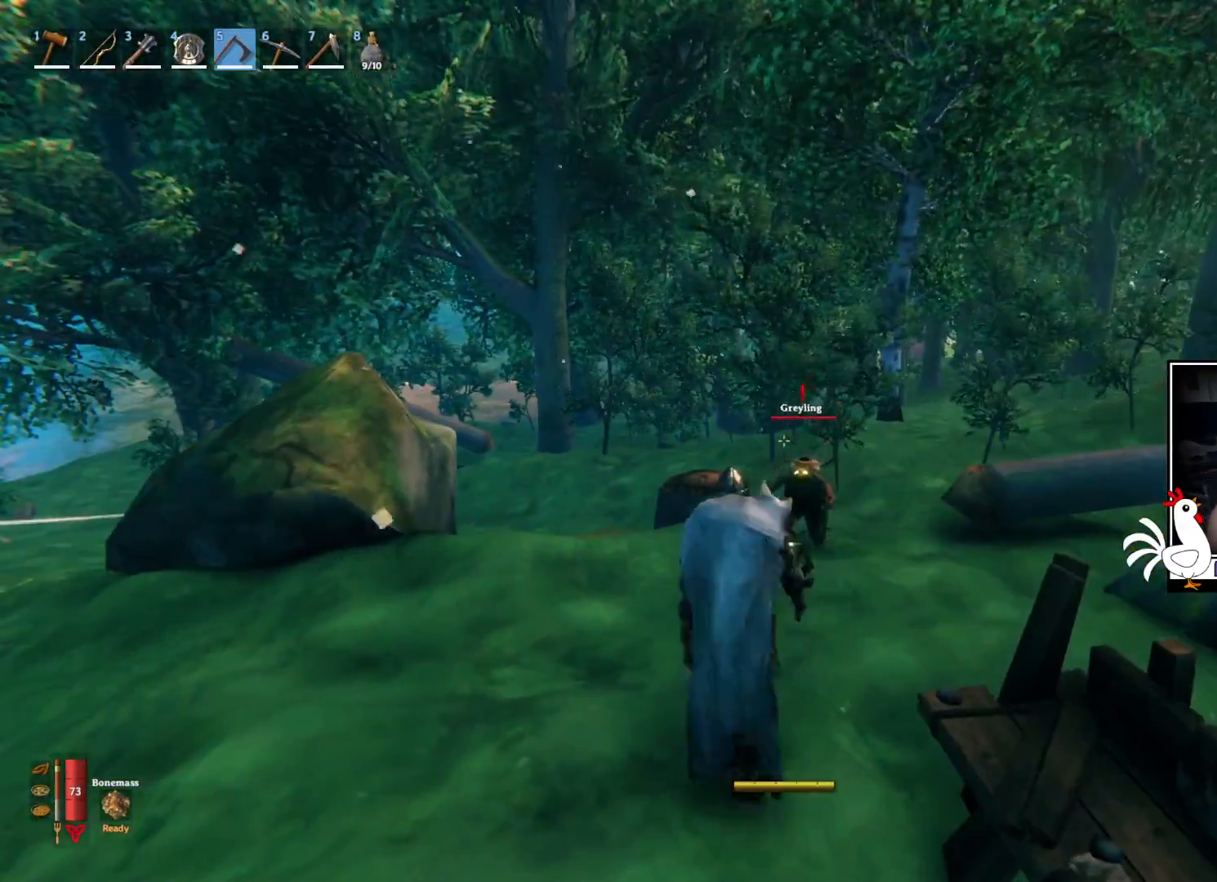
{"keys": ["w"], "mouse": ["left"], "events": [[350, "mouse_left", "down"]]}
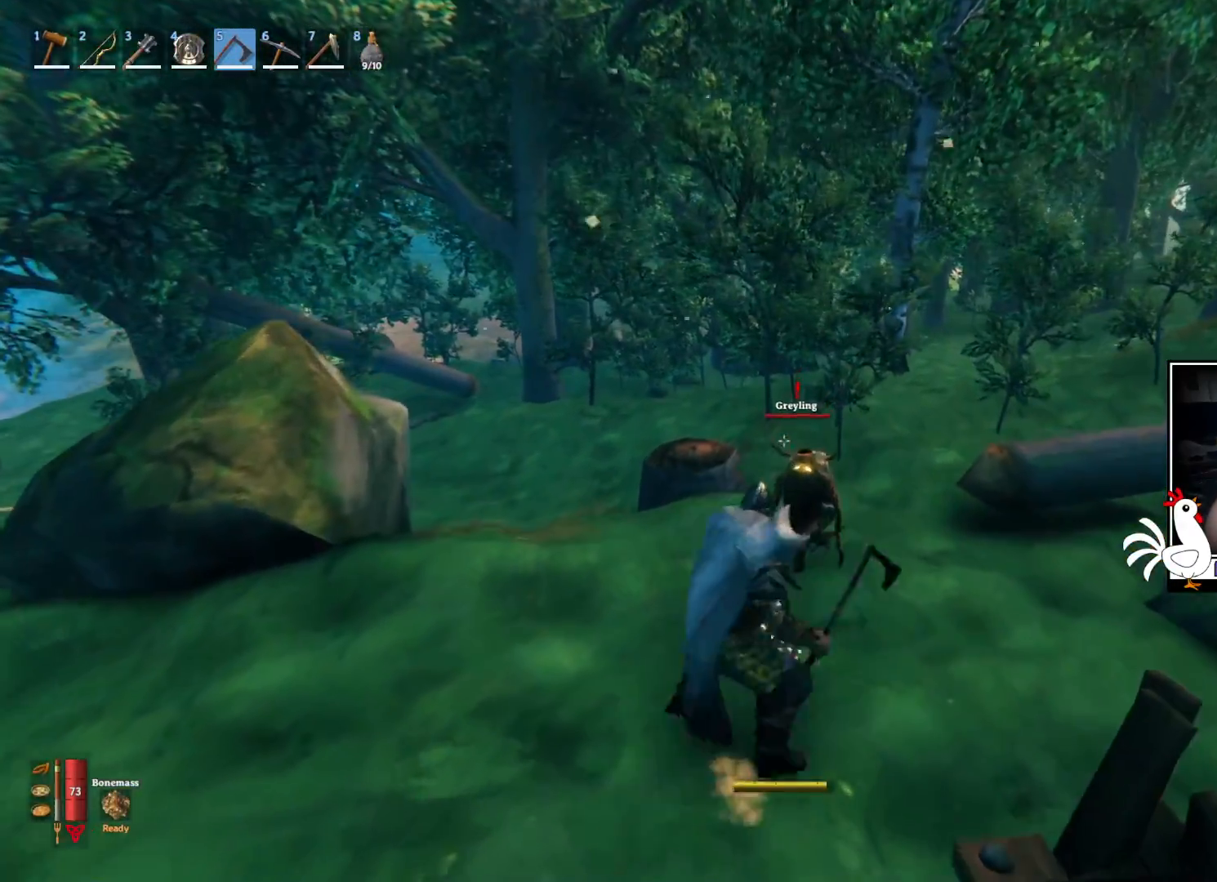
{"keys": [], "mouse": ["left"], "events": [[133, "w", "up"]]}
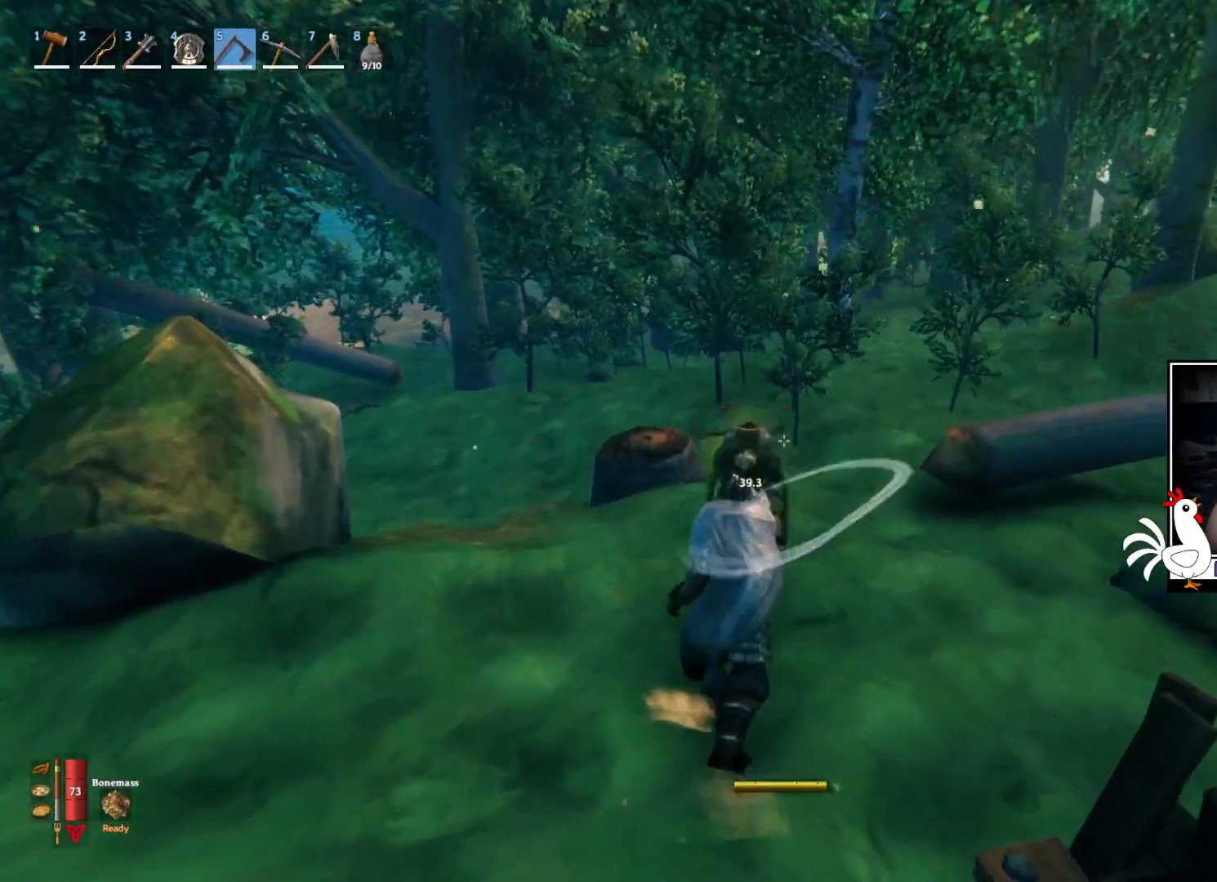
{"keys": ["w"], "mouse": [], "events": [[17, "mouse_left", "up"], [417, "w", "down"]]}
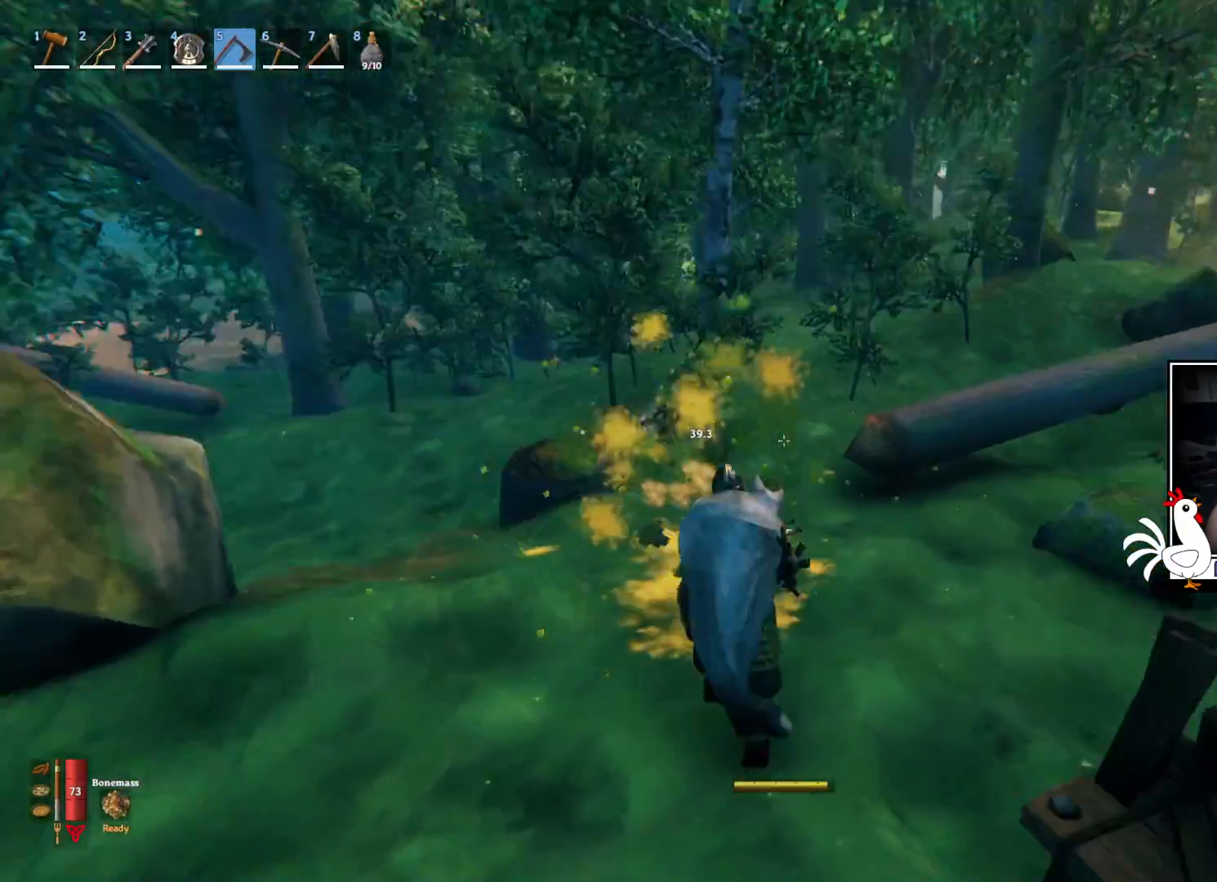
{"keys": [], "mouse": [], "events": [[50, "a", "down"], [117, "w", "up"], [467, "a", "up"]]}
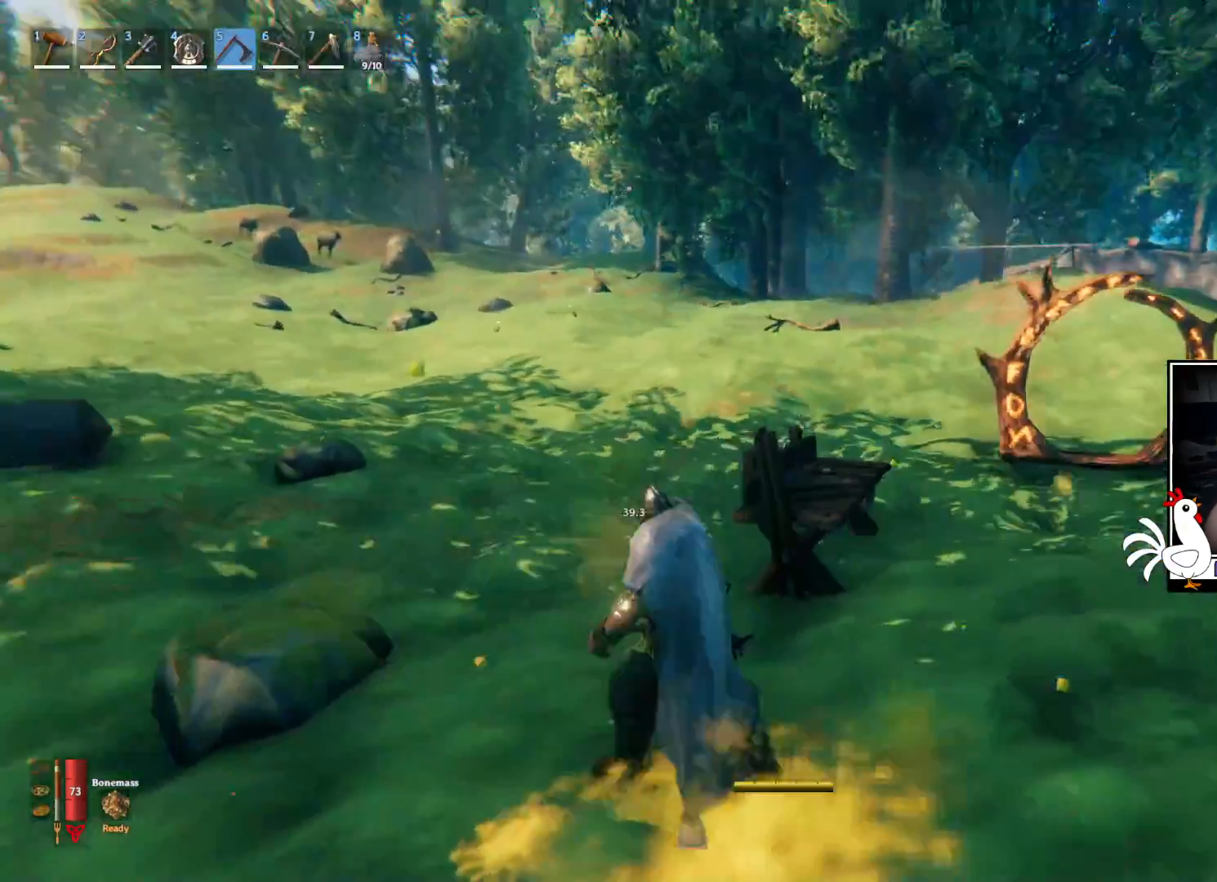
{"keys": [], "mouse": [], "events": []}
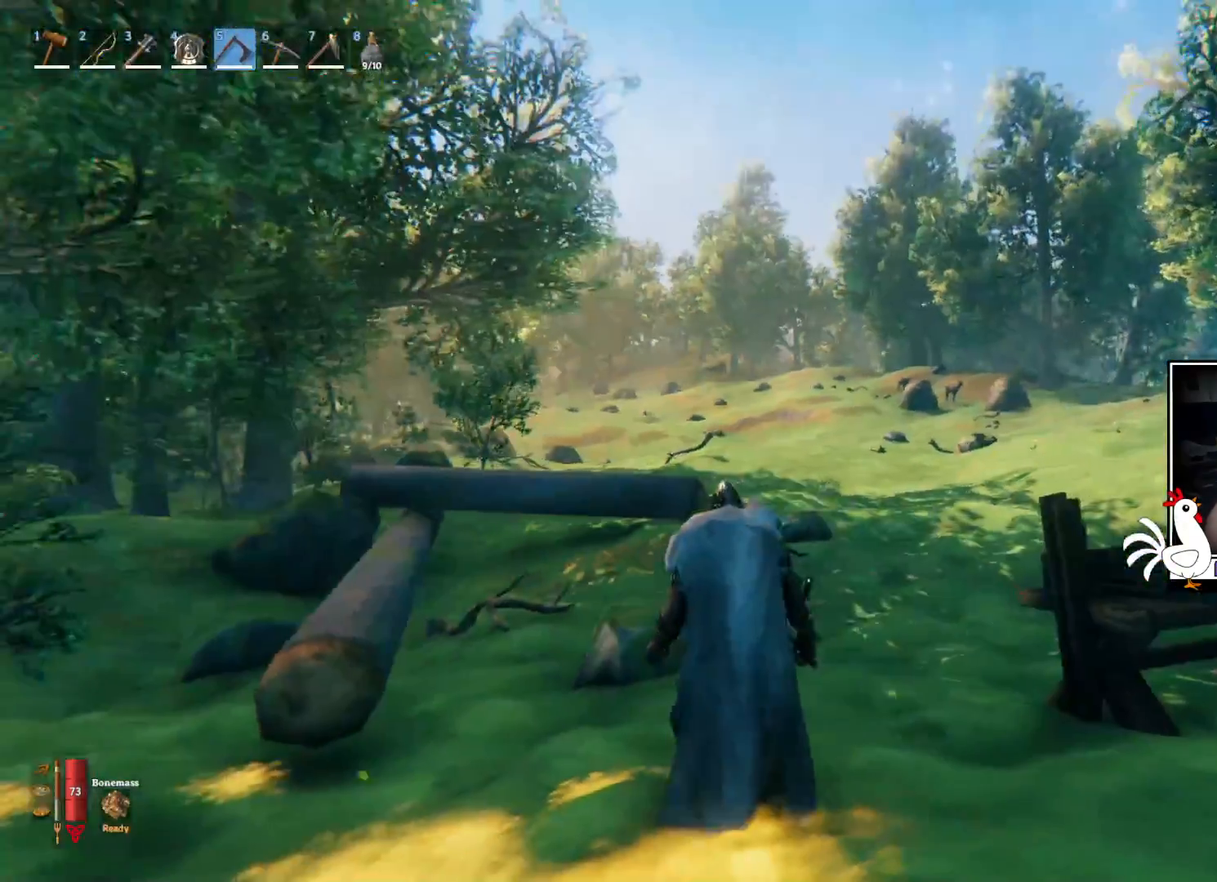
{"keys": [], "mouse": [], "events": []}
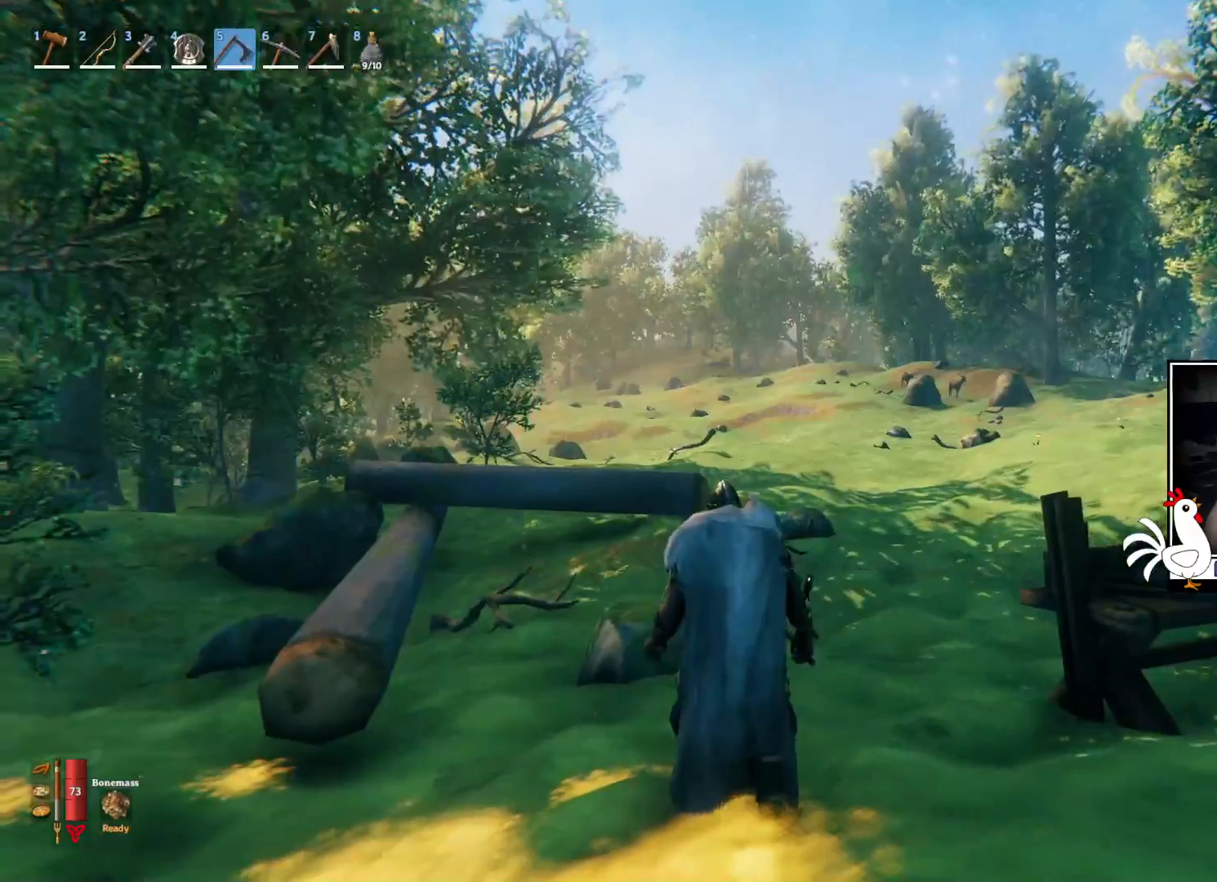
{"keys": ["a", "w"], "mouse": [], "events": [[433, "a", "down"], [467, "w", "down"]]}
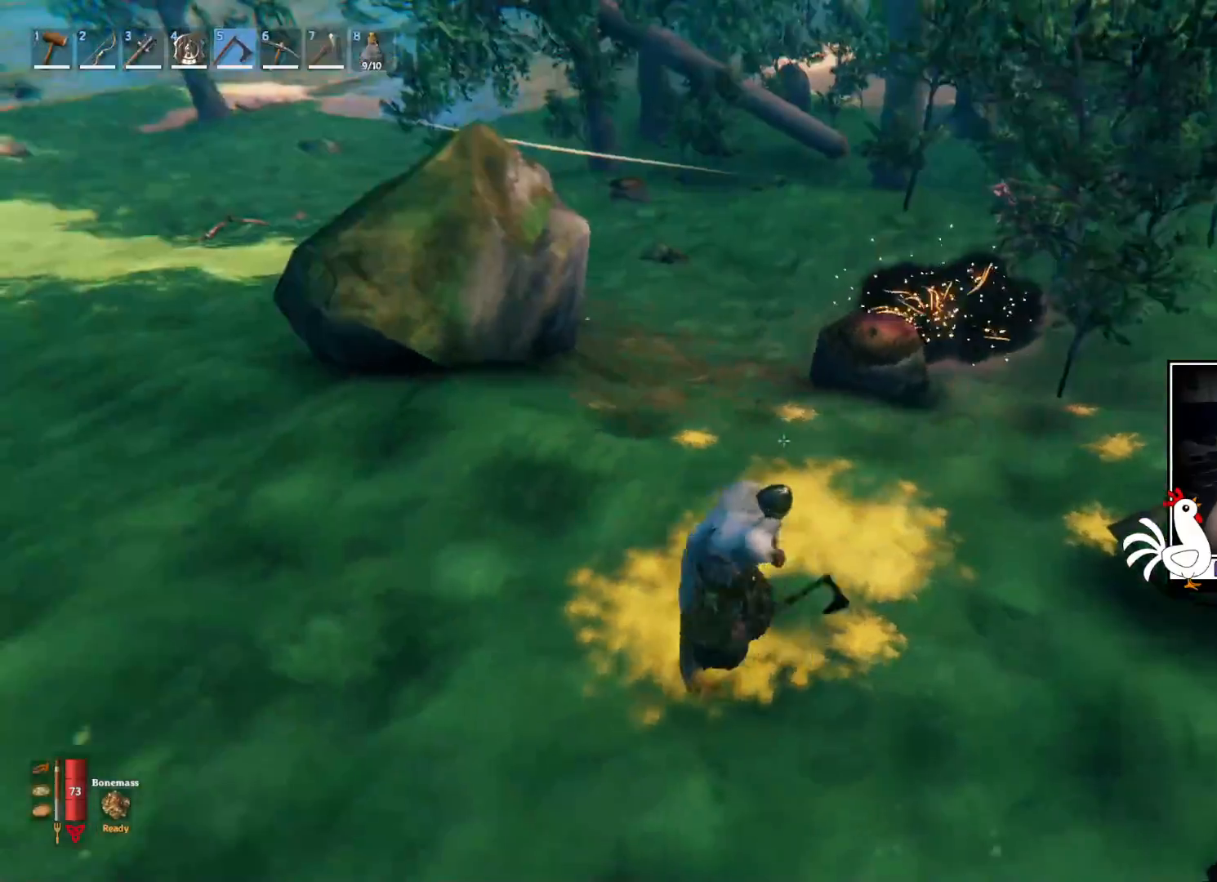
{"keys": ["shift", "w"], "mouse": [], "events": [[67, "a", "up"], [333, "shift", "down"]]}
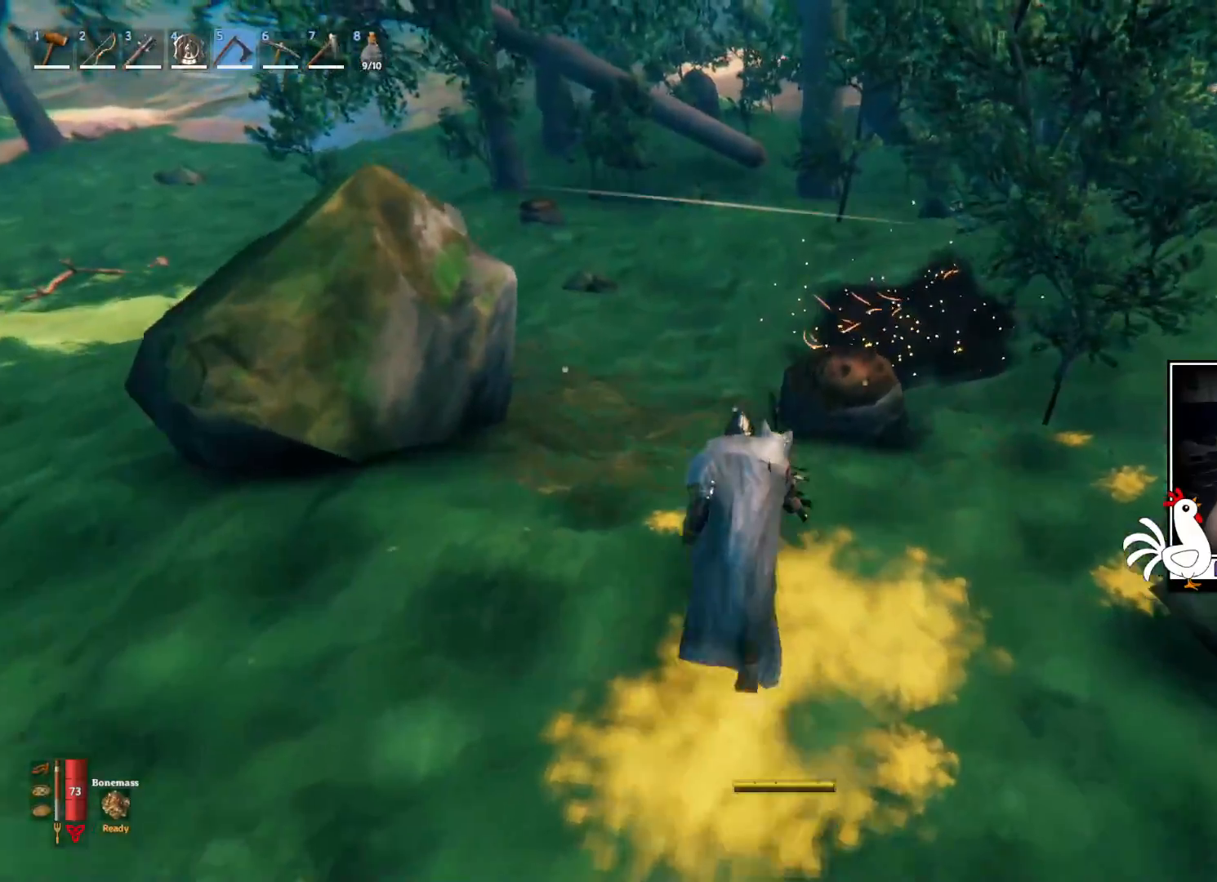
{"keys": ["a", "shift", "w"], "mouse": [], "events": [[233, "a", "down"]]}
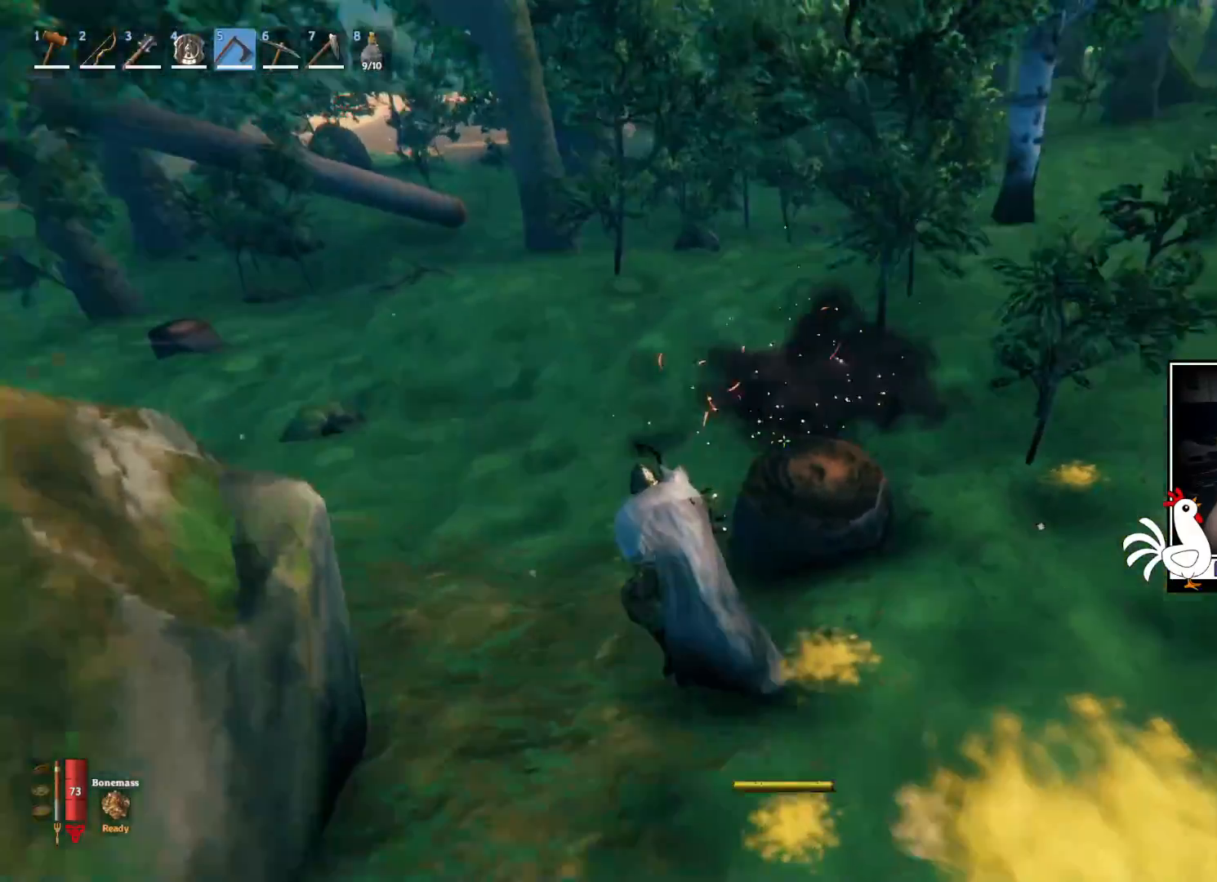
{"keys": ["w"], "mouse": ["left"], "events": [[83, "space", "down"], [183, "space", "up"], [400, "mouse_left", "down"], [467, "shift", "up"], [483, "a", "up"]]}
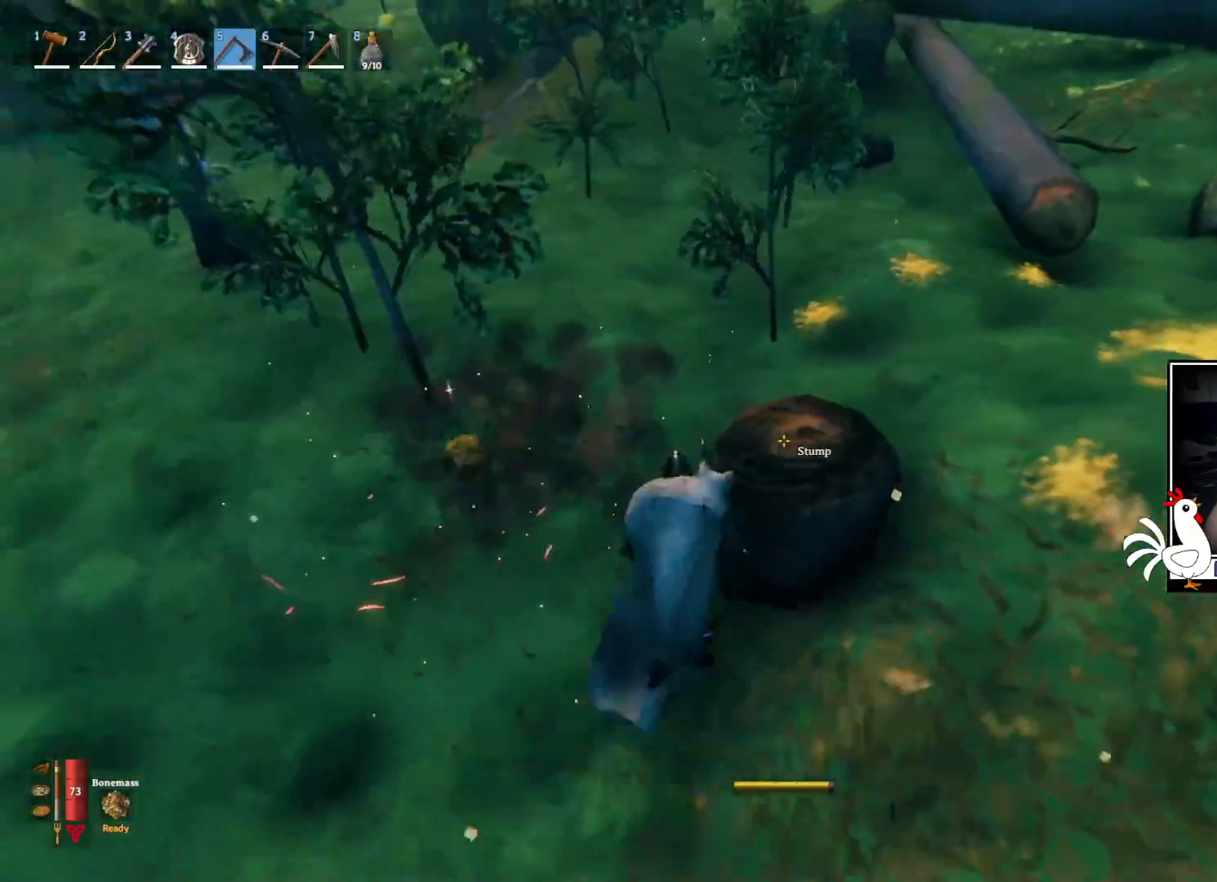
{"keys": [], "mouse": ["left"], "events": [[33, "w", "up"]]}
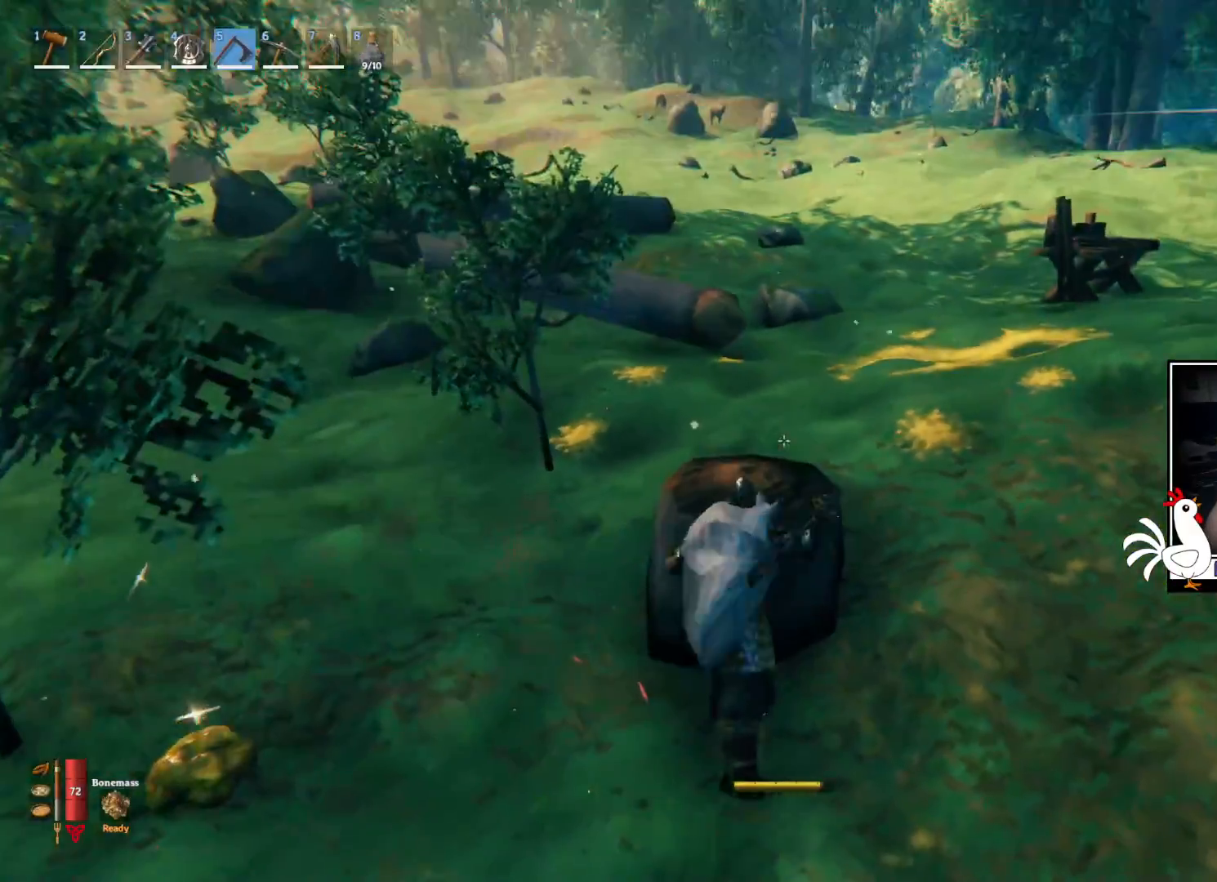
{"keys": [], "mouse": ["left"], "events": [[150, "mouse_left", "up"], [317, "mouse_left", "down"]]}
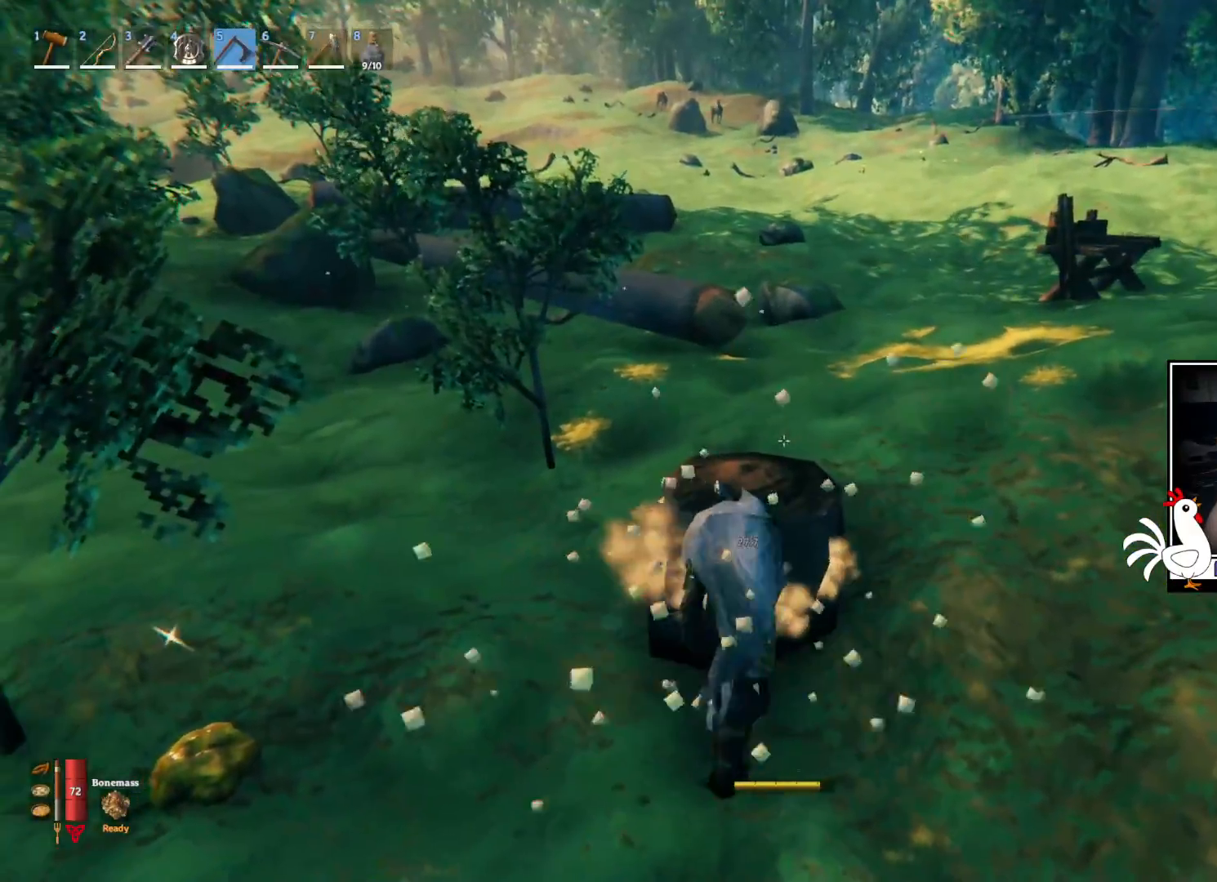
{"keys": [], "mouse": ["left"], "events": []}
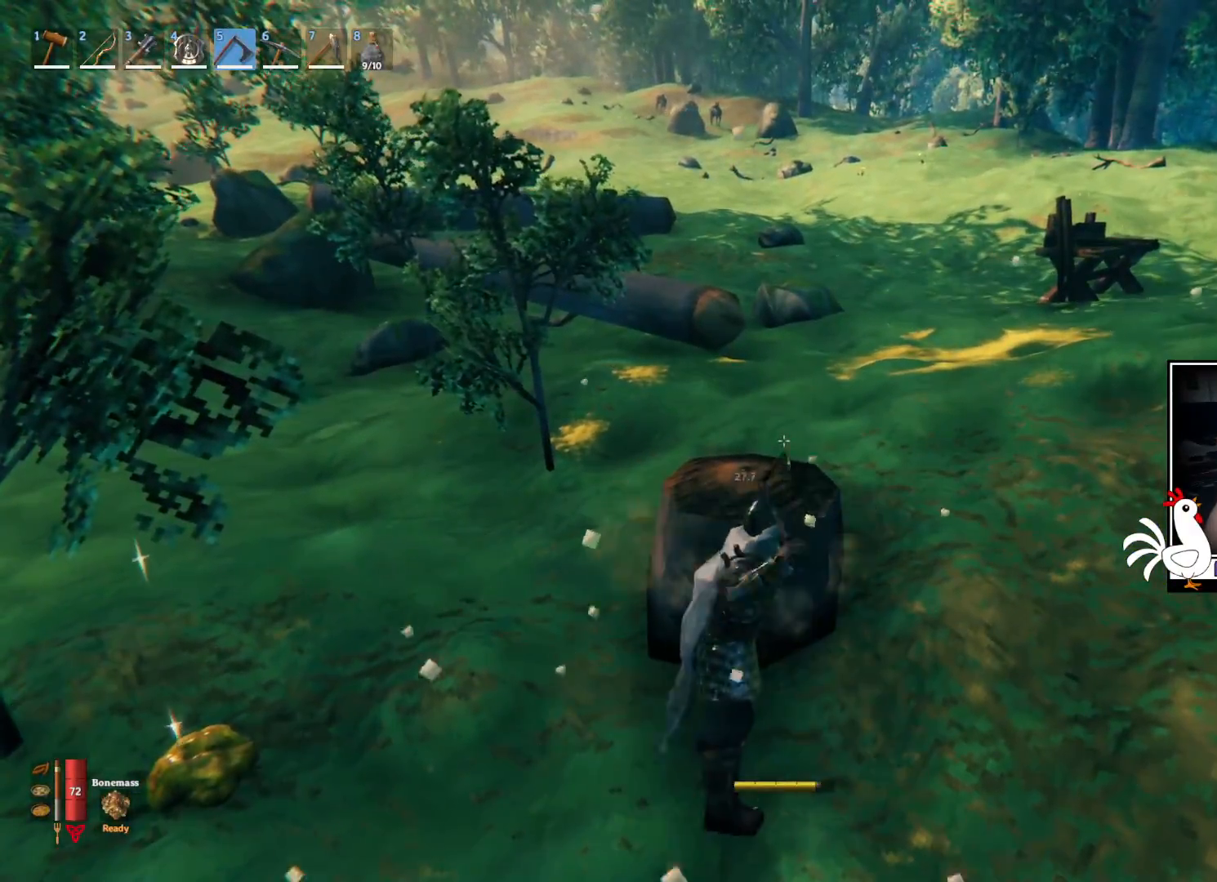
{"keys": [], "mouse": [], "events": [[367, "mouse_left", "up"]]}
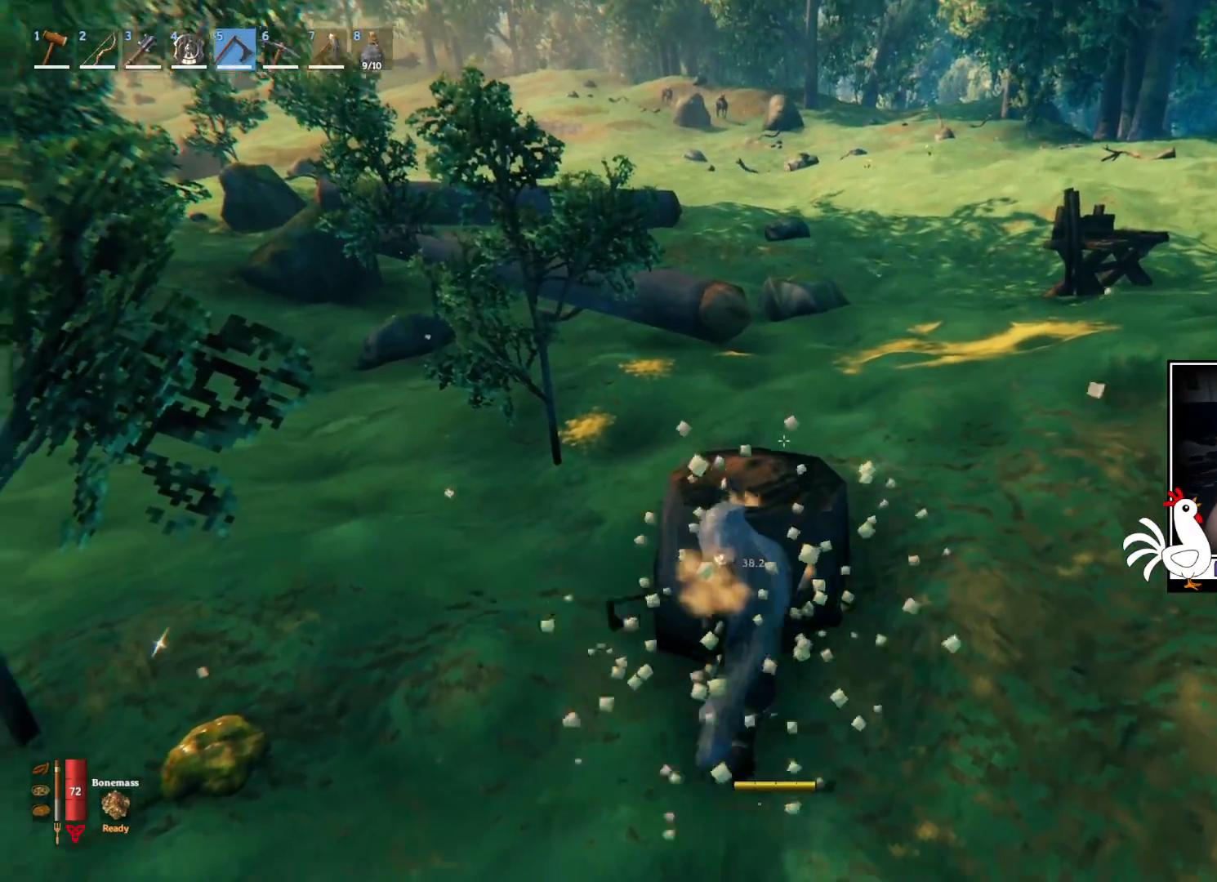
{"keys": [], "mouse": ["left"], "events": [[17, "mouse_left", "down"]]}
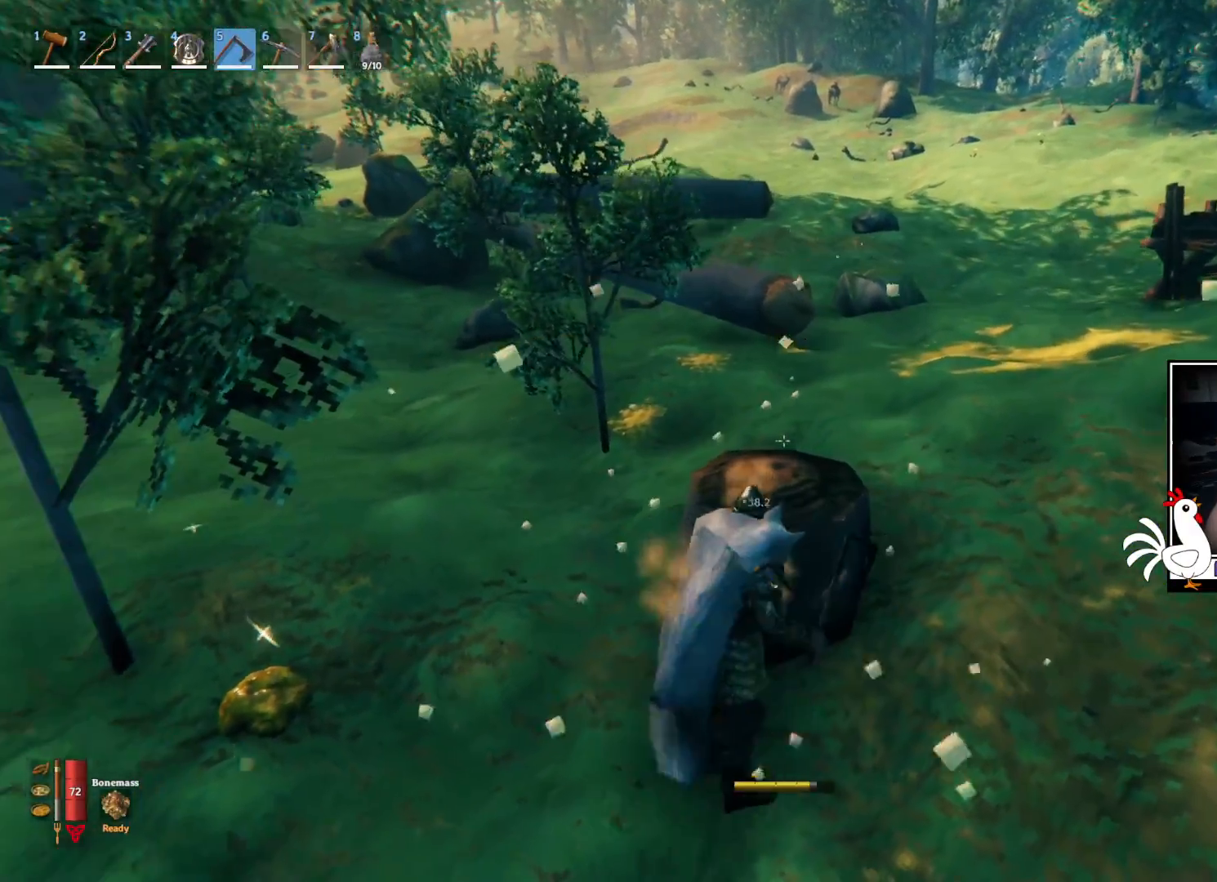
{"keys": [], "mouse": ["left"], "events": []}
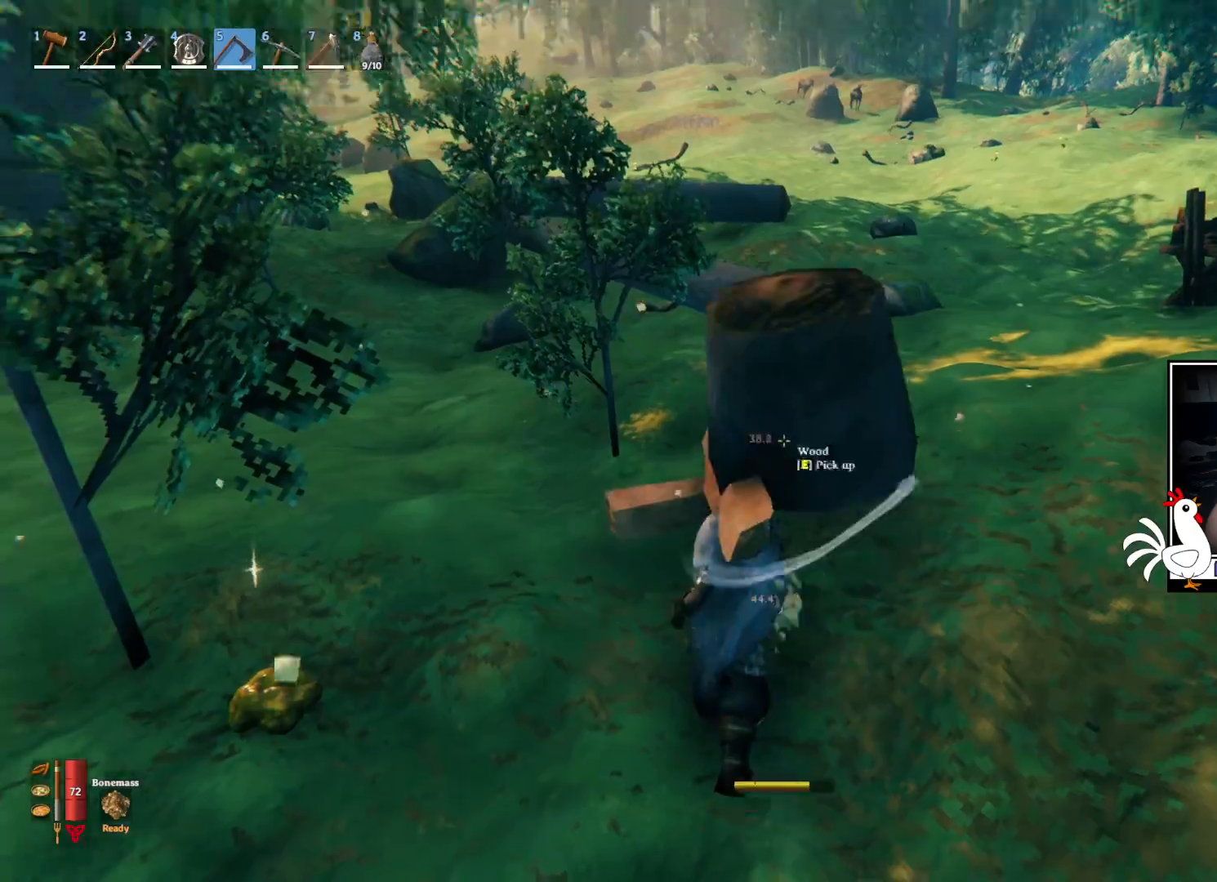
{"keys": ["a", "w"], "mouse": [], "events": [[50, "mouse_left", "up"], [367, "w", "down"], [483, "a", "down"]]}